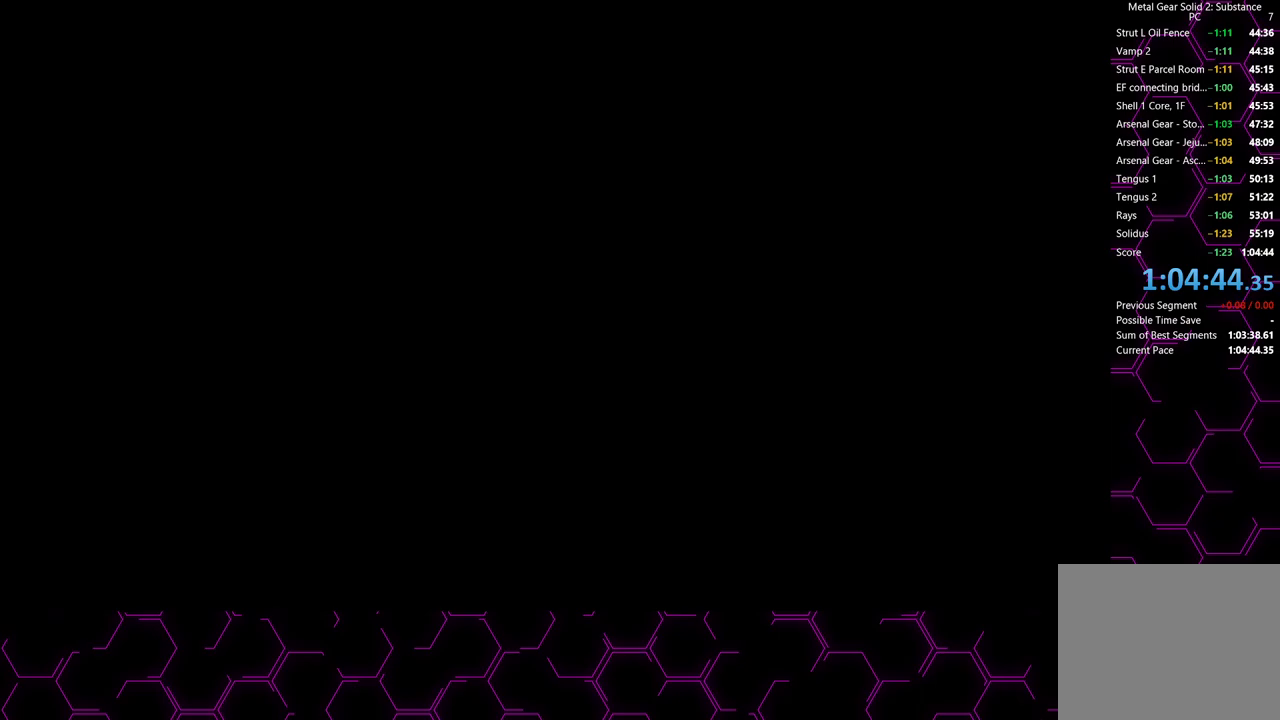
Gameplay with a controller (PlayStation layout); each line is a JSON object with the inputs held at the frame after it. "events" lists button and stick changes between this image and that frame as [ms after this image, input, new state], when the widget could be followed in between.
{"buttons": ["CROSS"], "left_stick": "center", "right_stick": "center", "events": [[350, "CROSS", "down"]]}
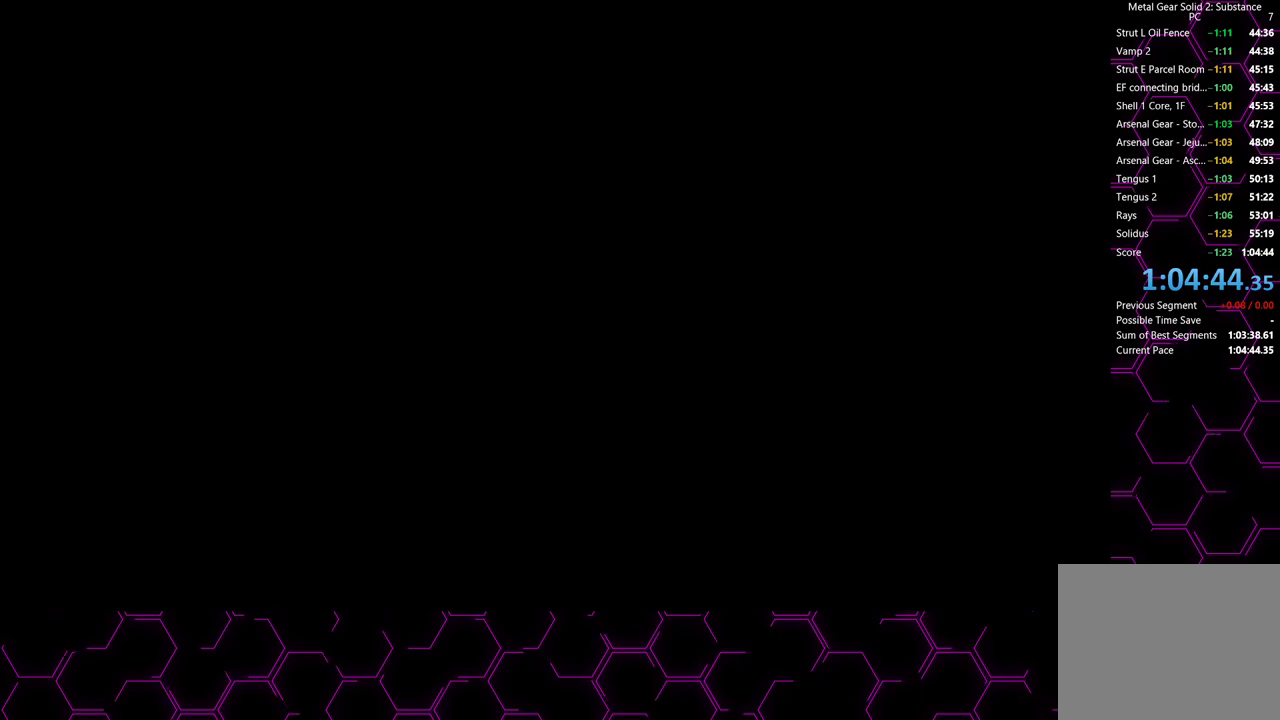
{"buttons": ["CROSS"], "left_stick": "center", "right_stick": "center", "events": []}
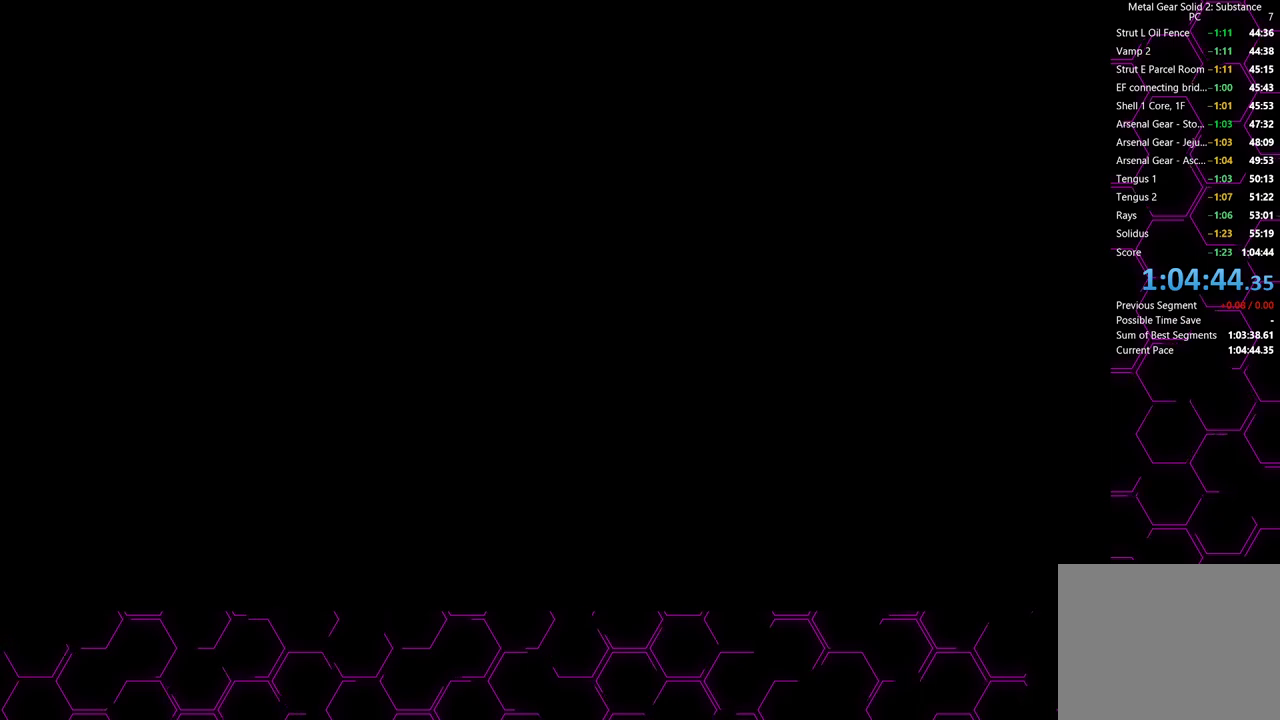
{"buttons": ["CROSS"], "left_stick": "center", "right_stick": "center", "events": []}
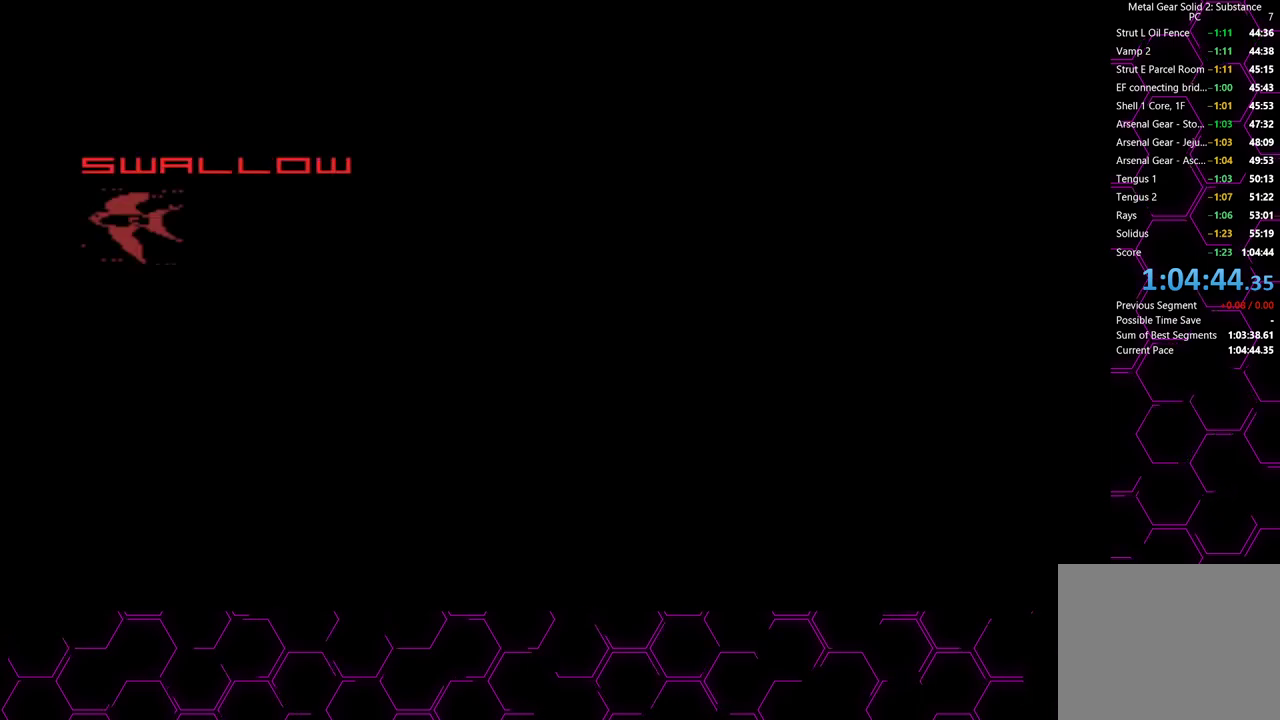
{"buttons": ["CROSS"], "left_stick": "center", "right_stick": "center", "events": []}
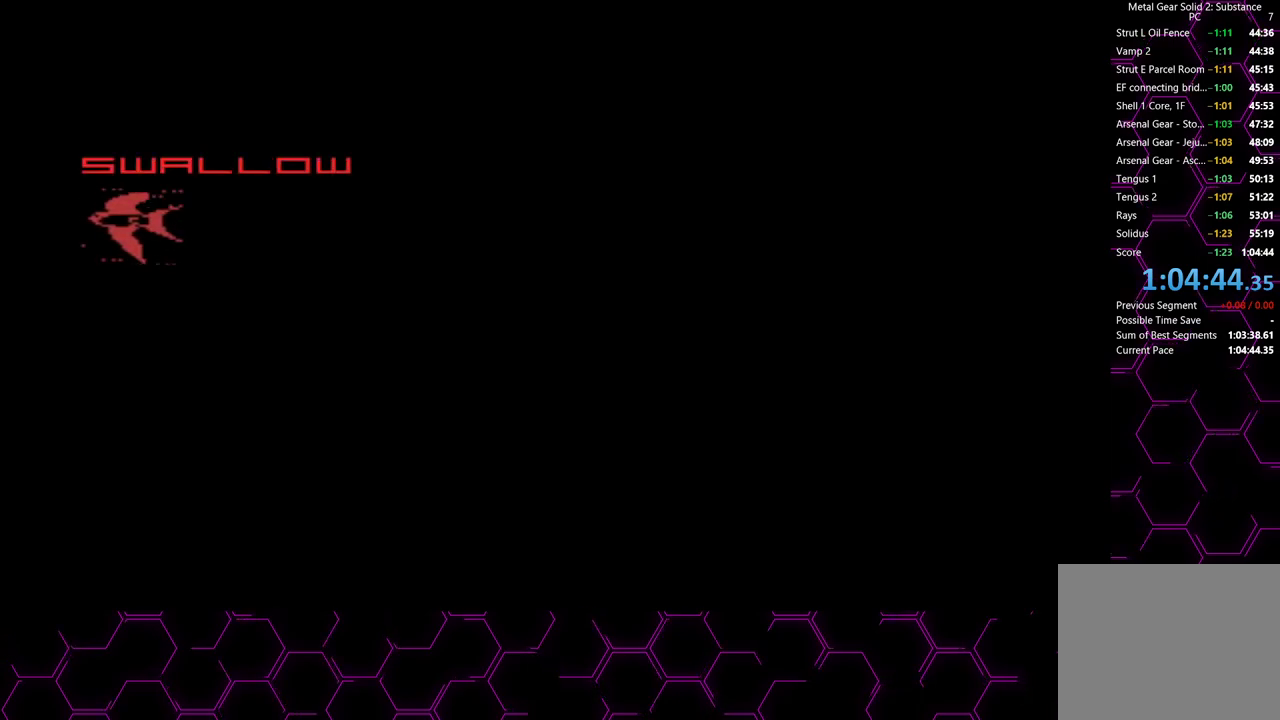
{"buttons": ["CROSS"], "left_stick": "center", "right_stick": "center", "events": []}
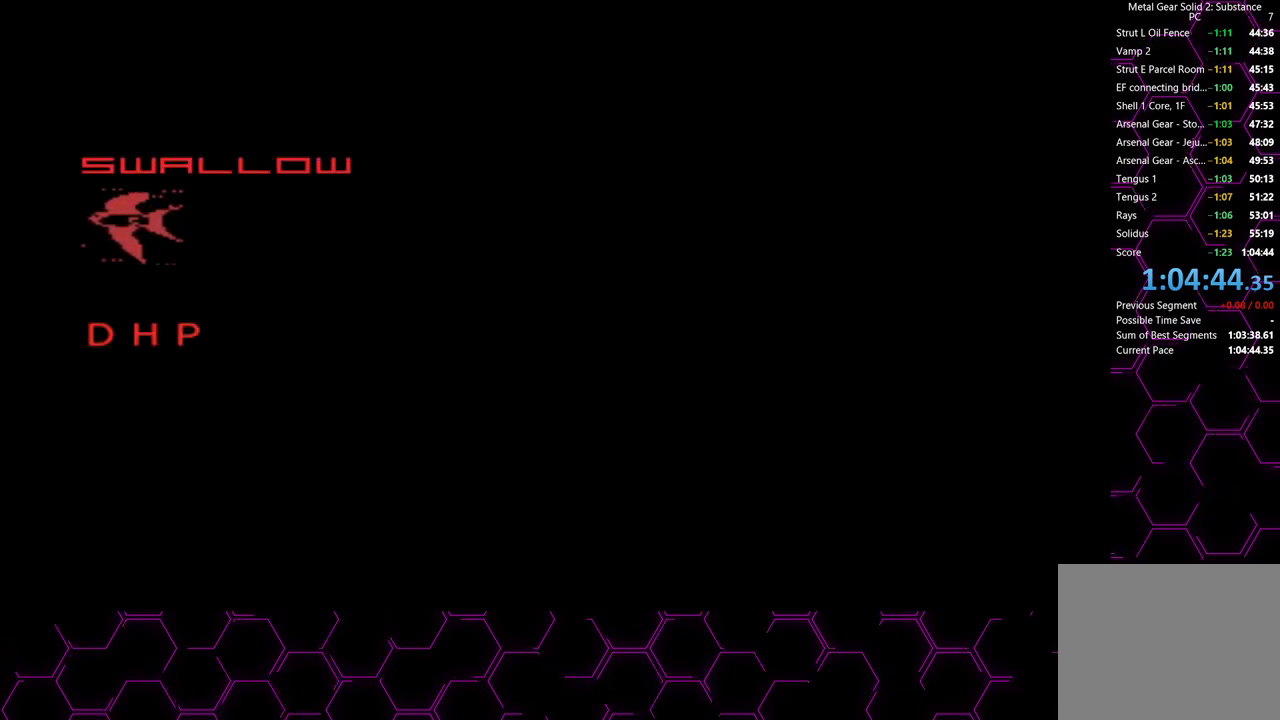
{"buttons": ["CROSS"], "left_stick": "center", "right_stick": "center", "events": []}
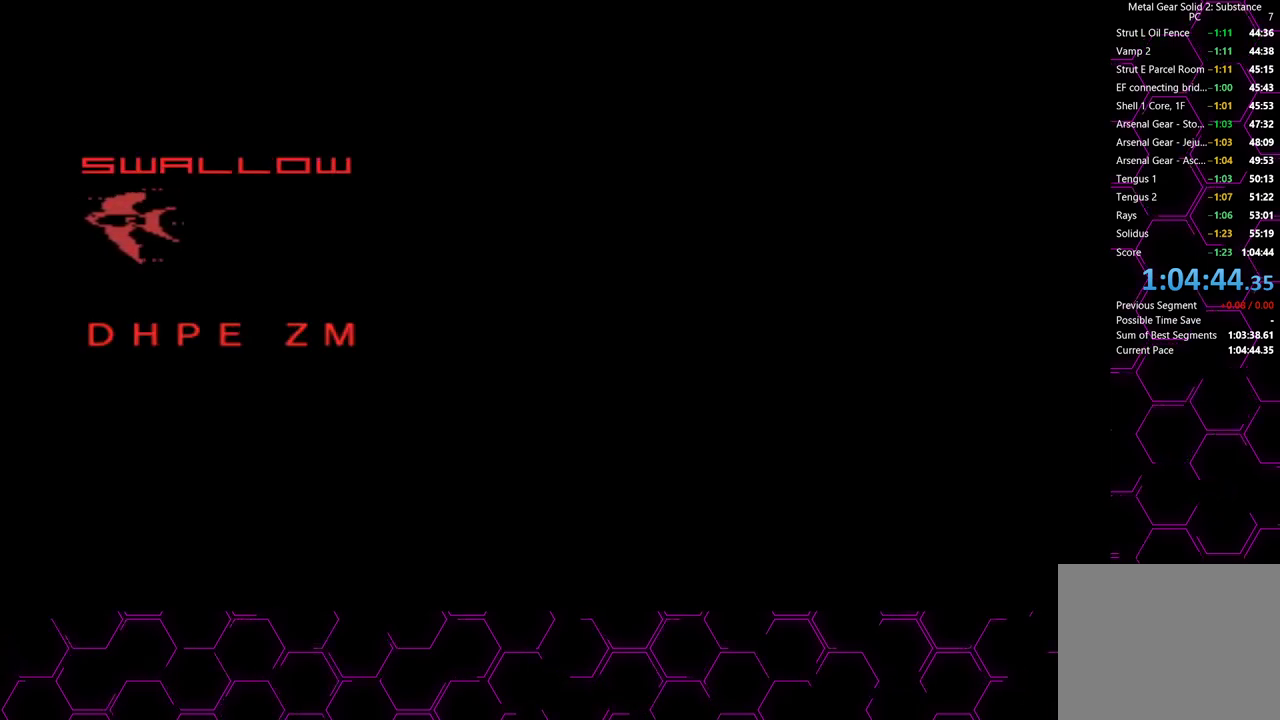
{"buttons": ["CROSS"], "left_stick": "center", "right_stick": "center", "events": []}
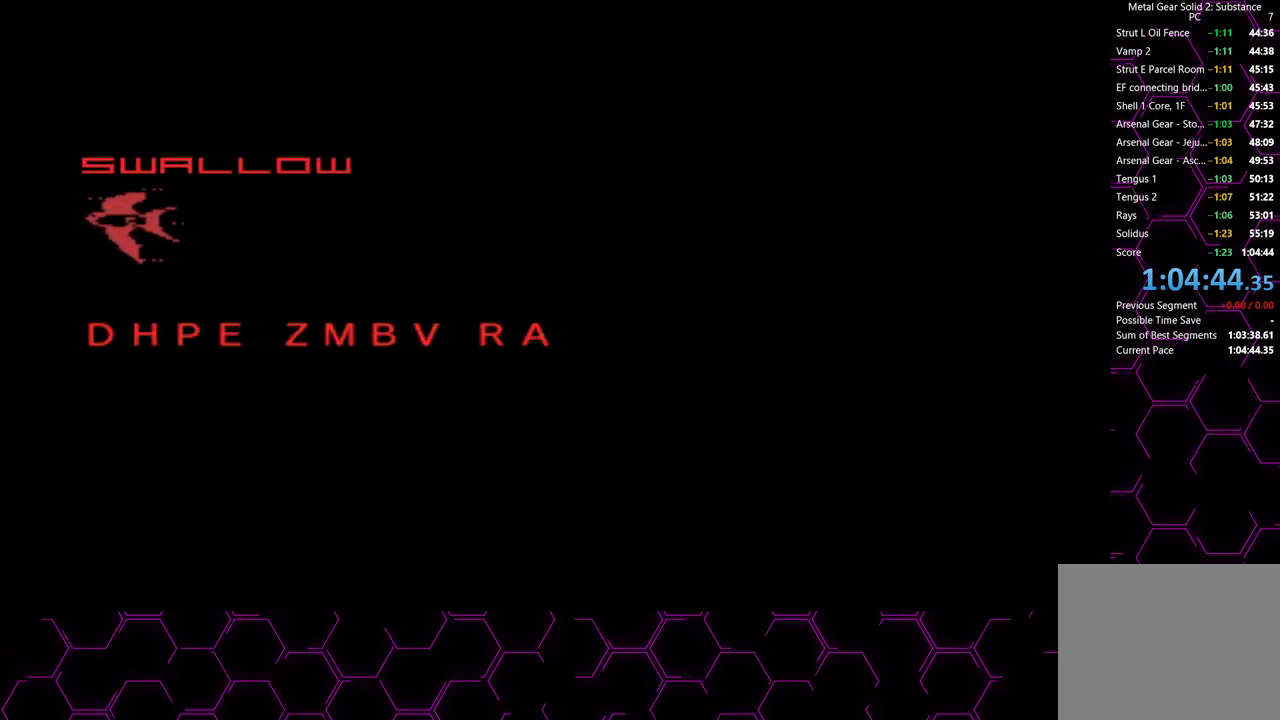
{"buttons": ["CROSS"], "left_stick": "center", "right_stick": "center", "events": []}
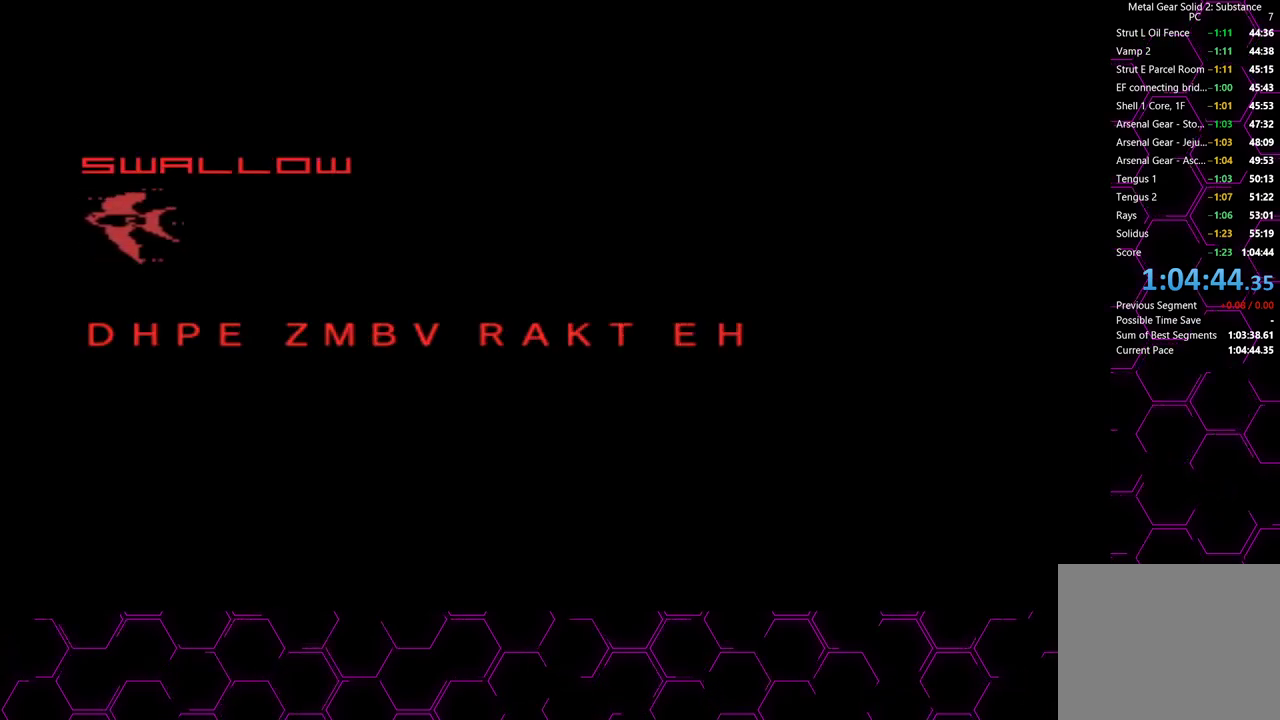
{"buttons": ["CROSS"], "left_stick": "center", "right_stick": "center", "events": []}
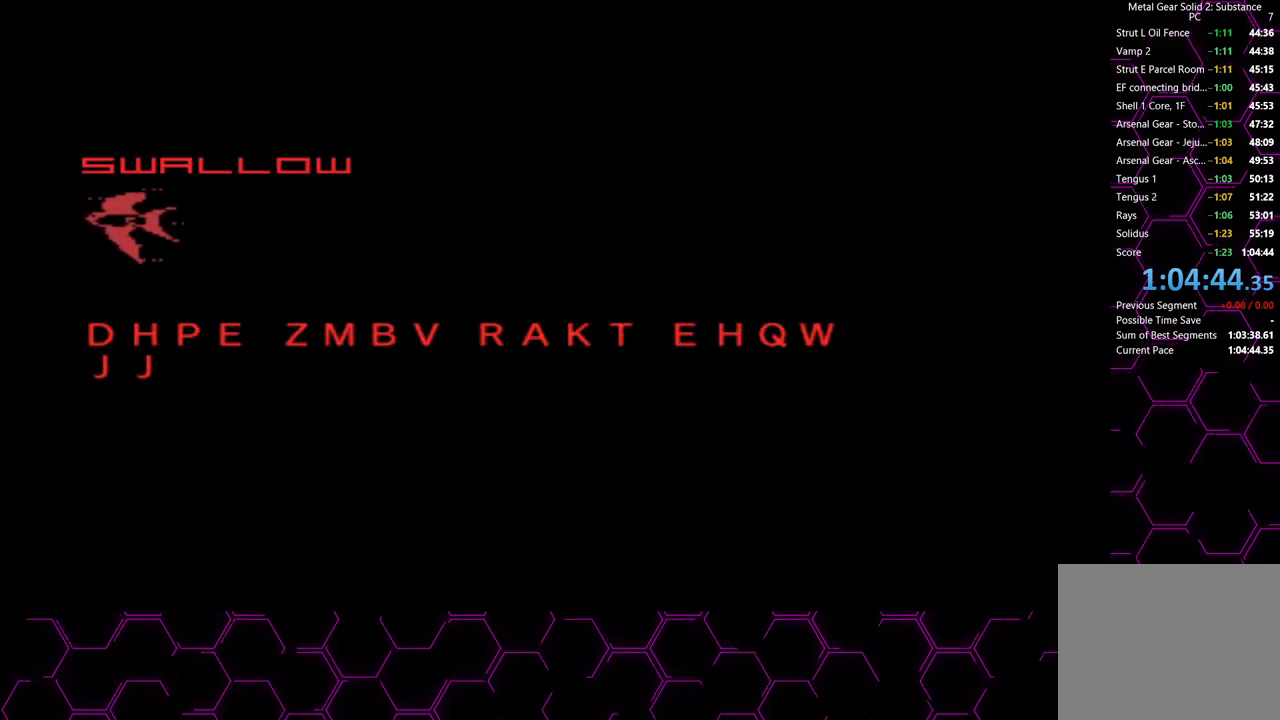
{"buttons": ["CROSS"], "left_stick": "center", "right_stick": "center", "events": []}
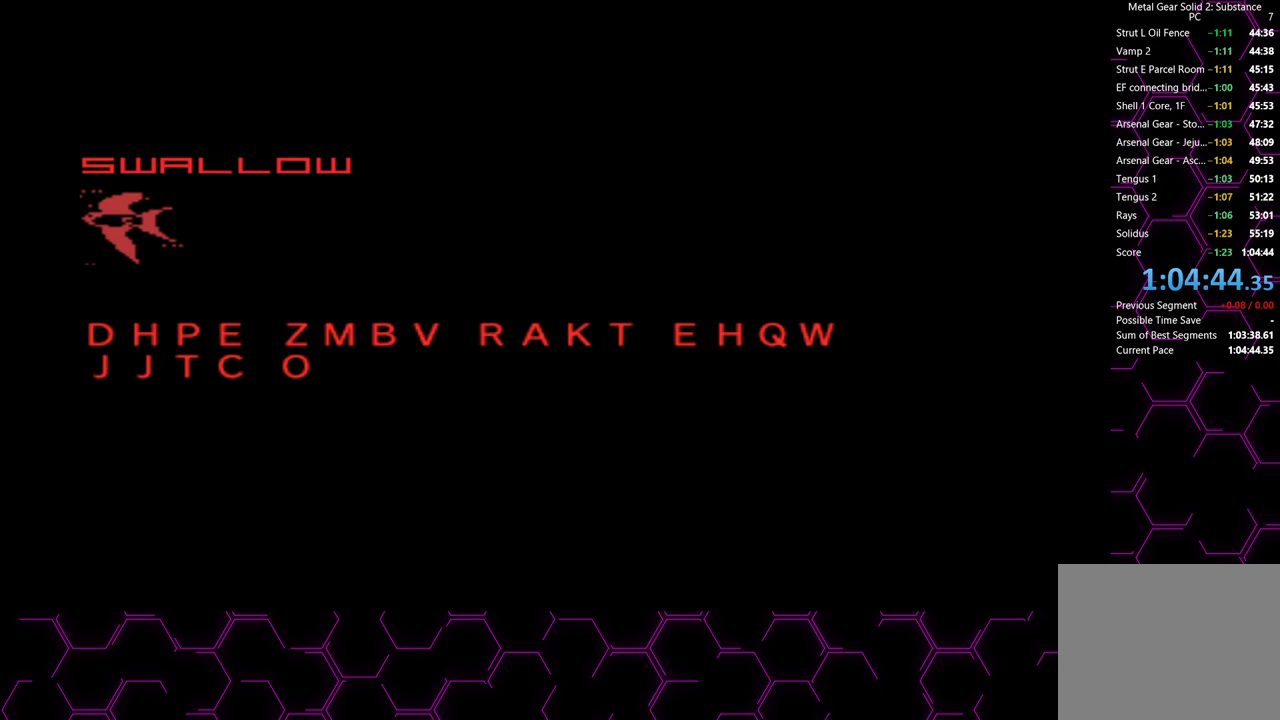
{"buttons": ["CROSS"], "left_stick": "center", "right_stick": "center", "events": []}
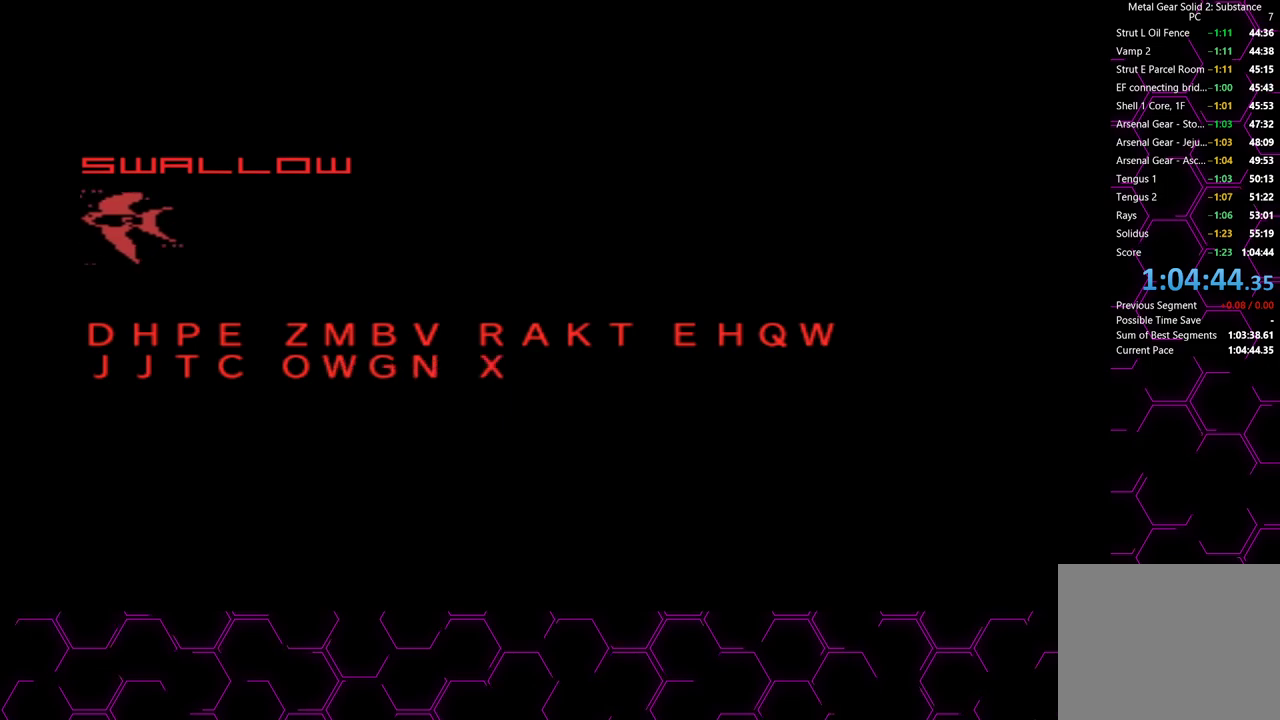
{"buttons": ["CROSS"], "left_stick": "center", "right_stick": "center", "events": []}
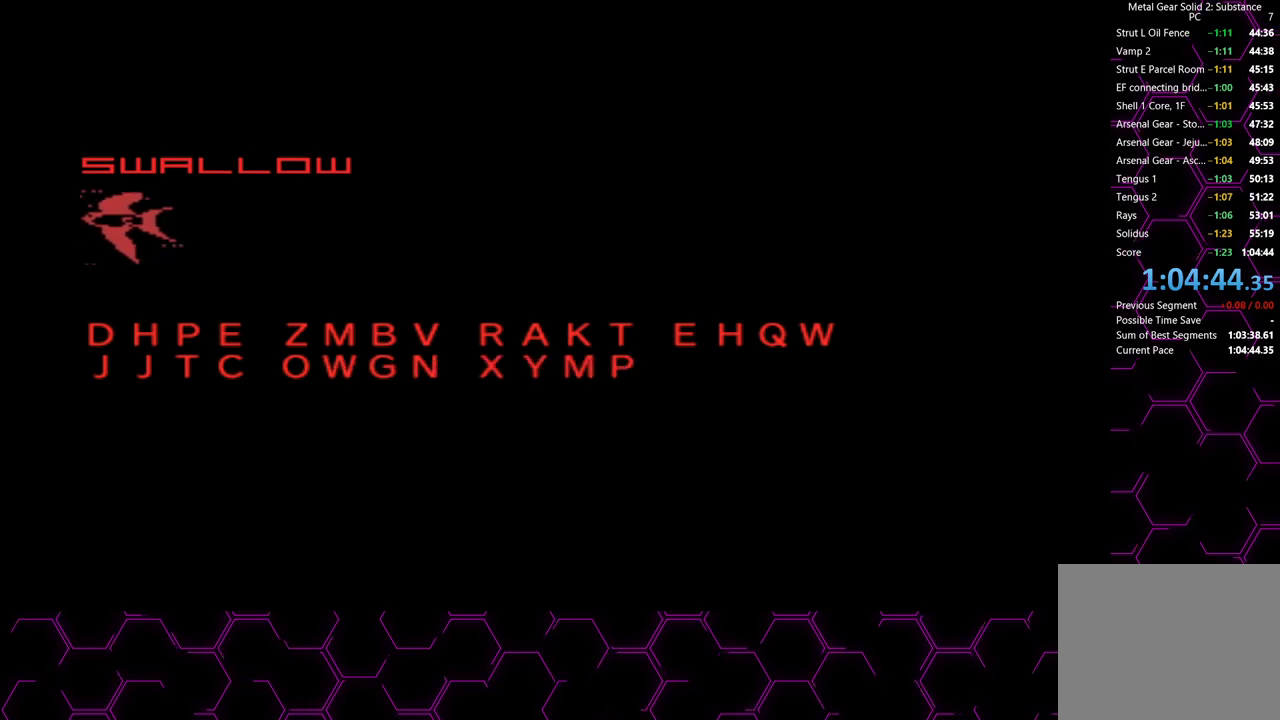
{"buttons": ["CROSS"], "left_stick": "center", "right_stick": "center", "events": []}
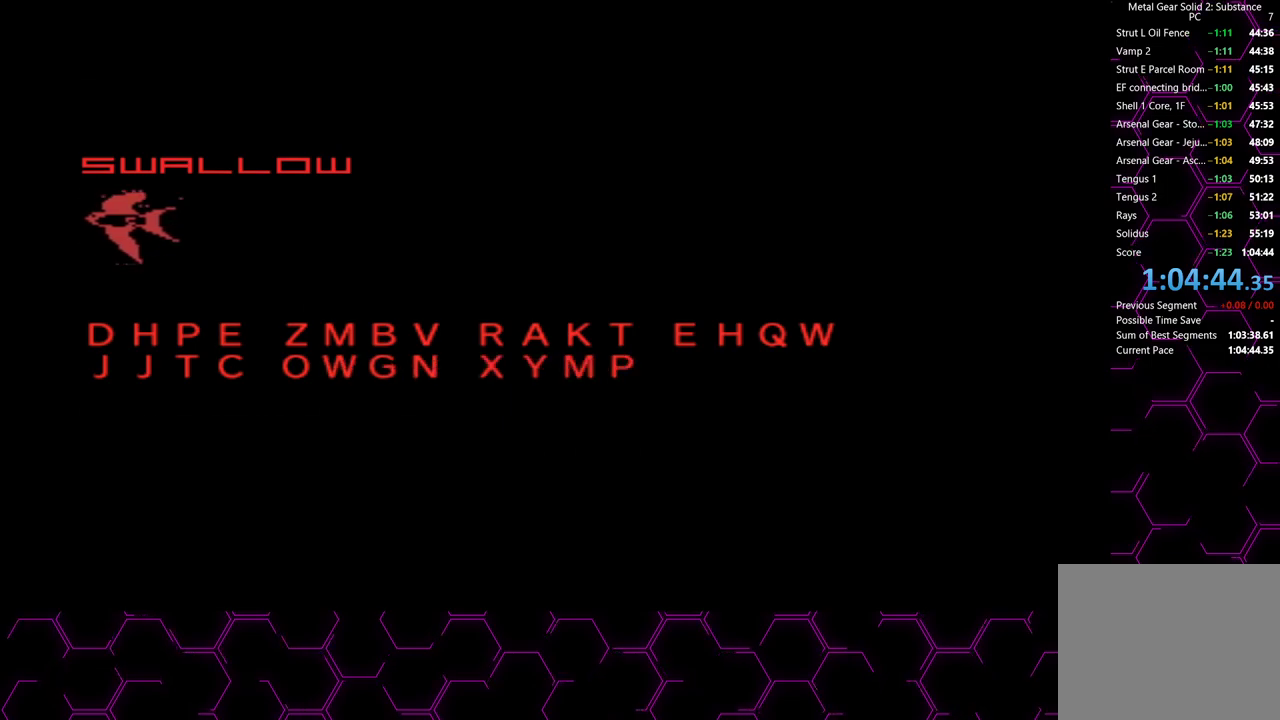
{"buttons": ["CROSS"], "left_stick": "center", "right_stick": "center", "events": []}
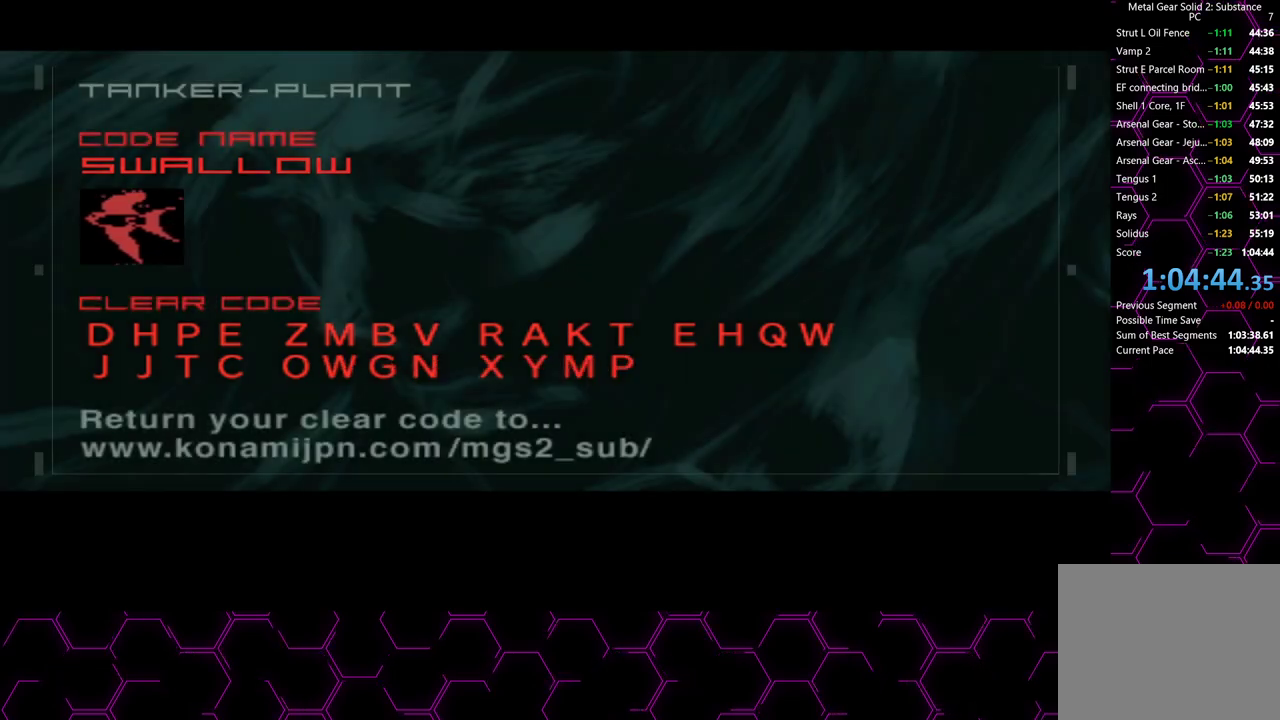
{"buttons": ["CROSS"], "left_stick": "center", "right_stick": "center", "events": []}
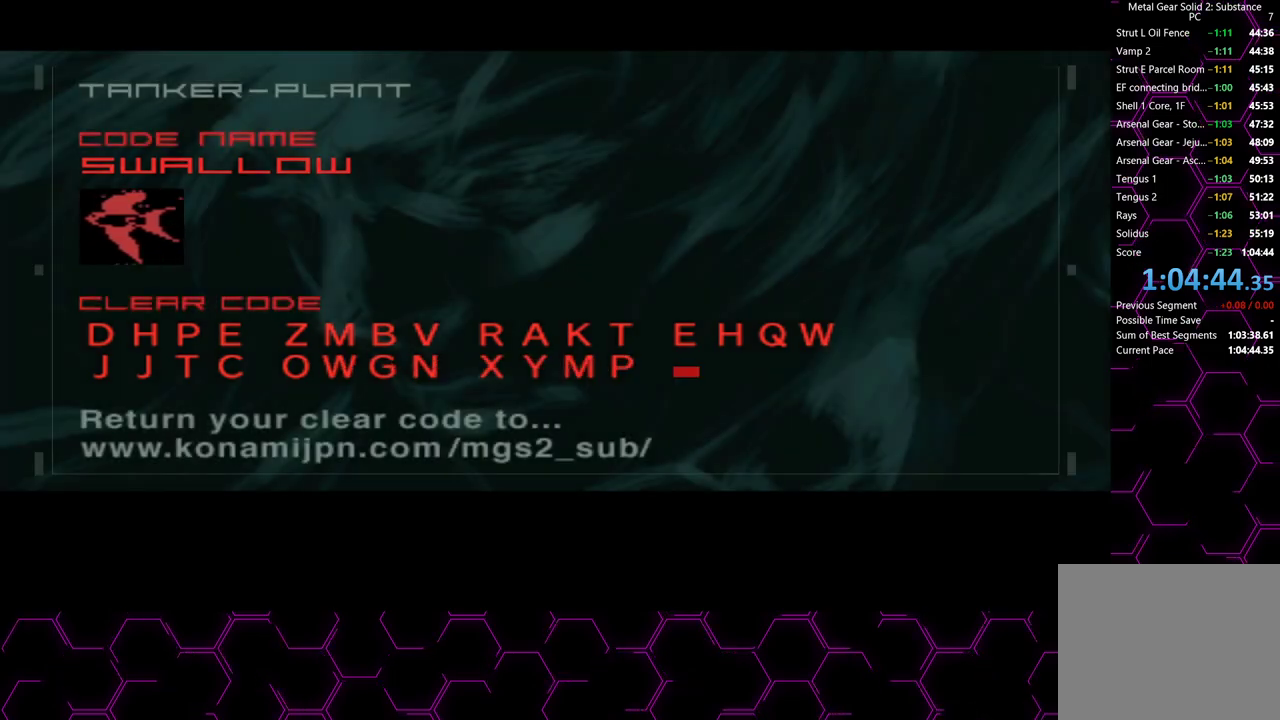
{"buttons": ["CROSS"], "left_stick": "center", "right_stick": "center", "events": []}
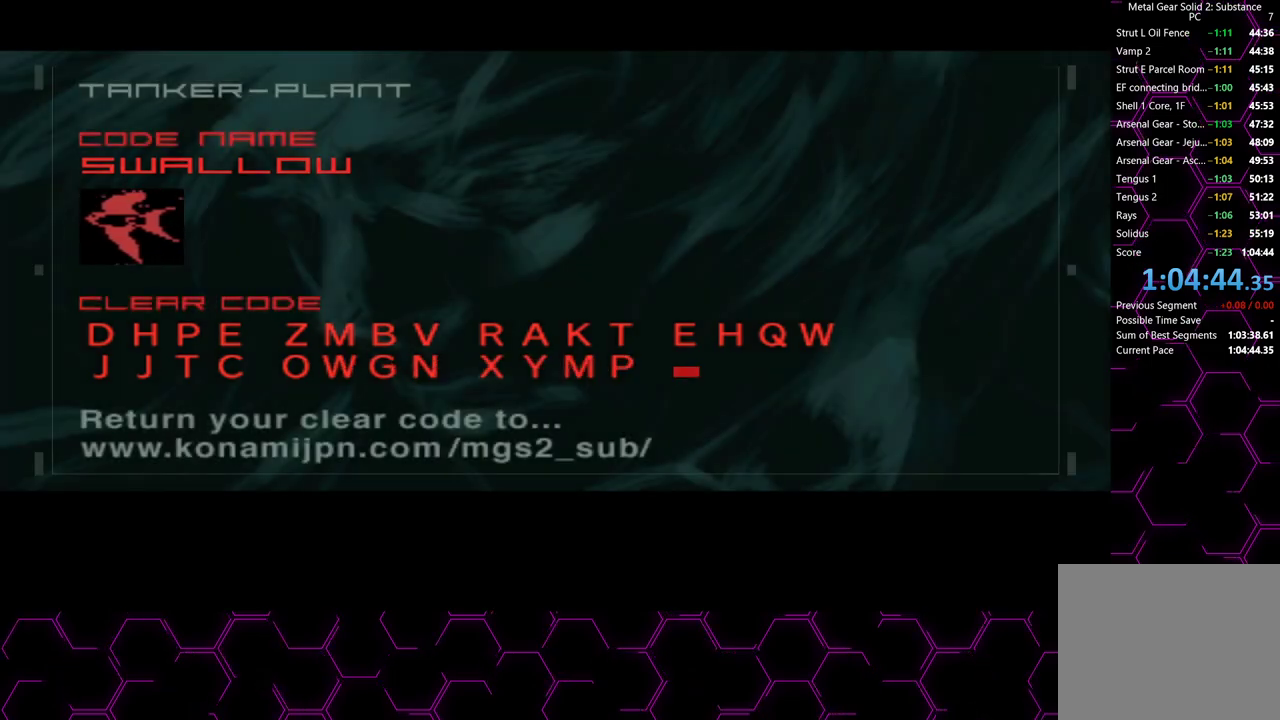
{"buttons": ["CROSS"], "left_stick": "center", "right_stick": "center", "events": []}
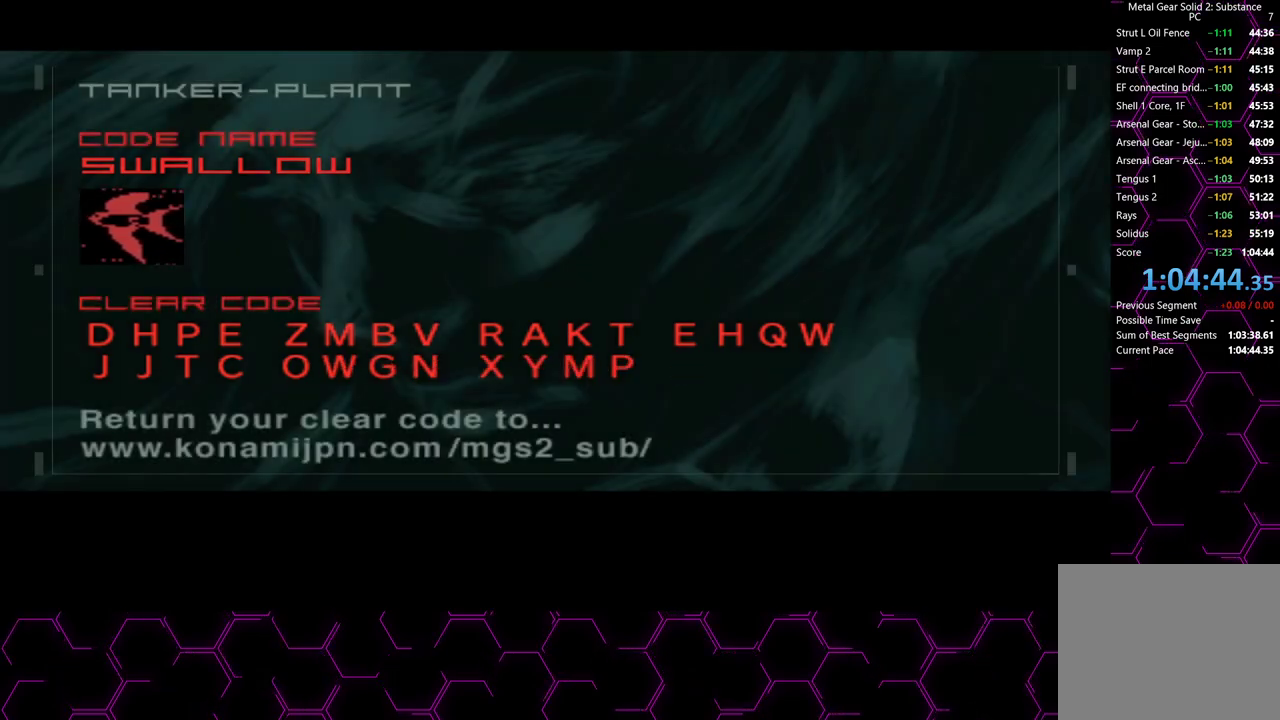
{"buttons": ["CROSS"], "left_stick": "center", "right_stick": "center", "events": []}
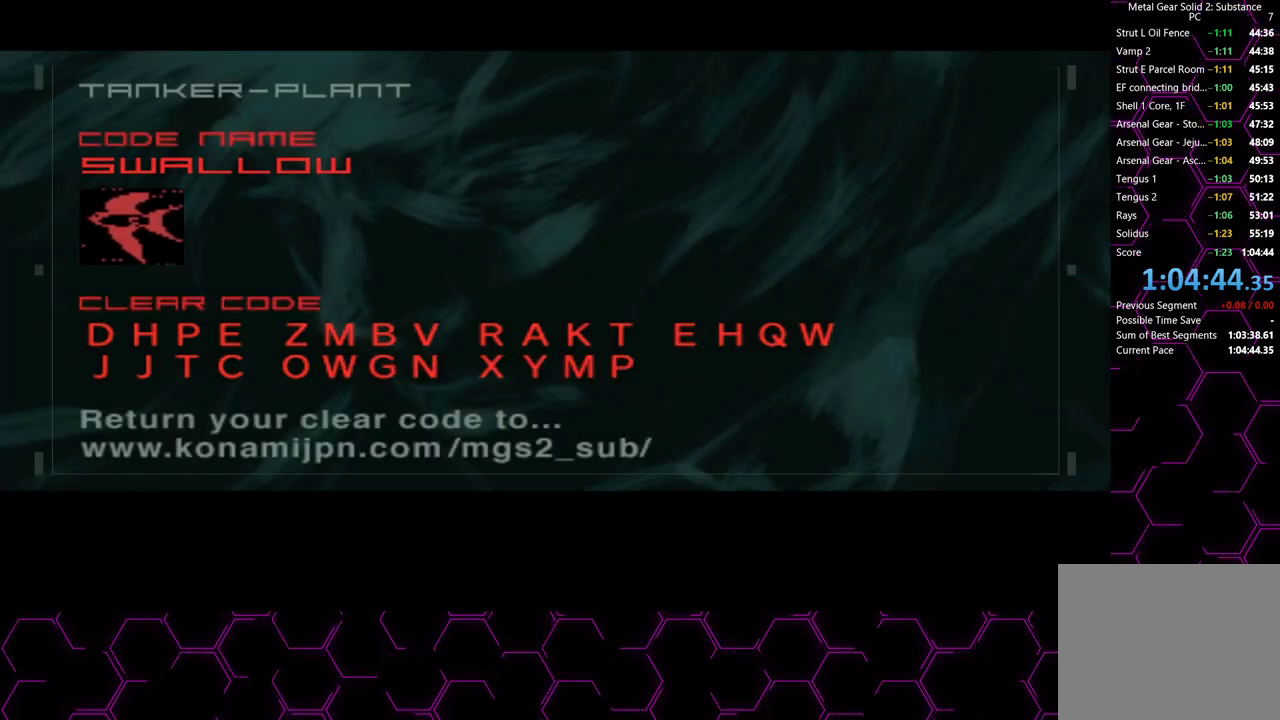
{"buttons": ["CROSS"], "left_stick": "center", "right_stick": "center", "events": []}
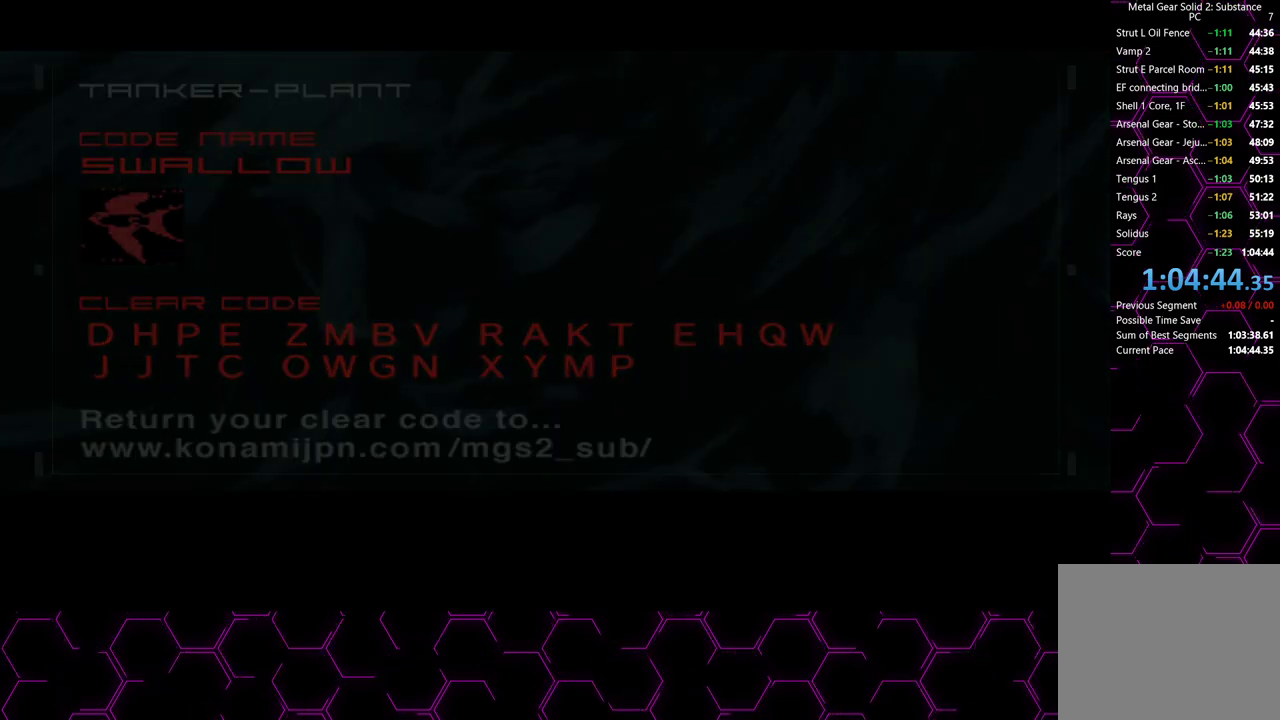
{"buttons": [], "left_stick": "center", "right_stick": "center", "events": [[183, "CROSS", "up"]]}
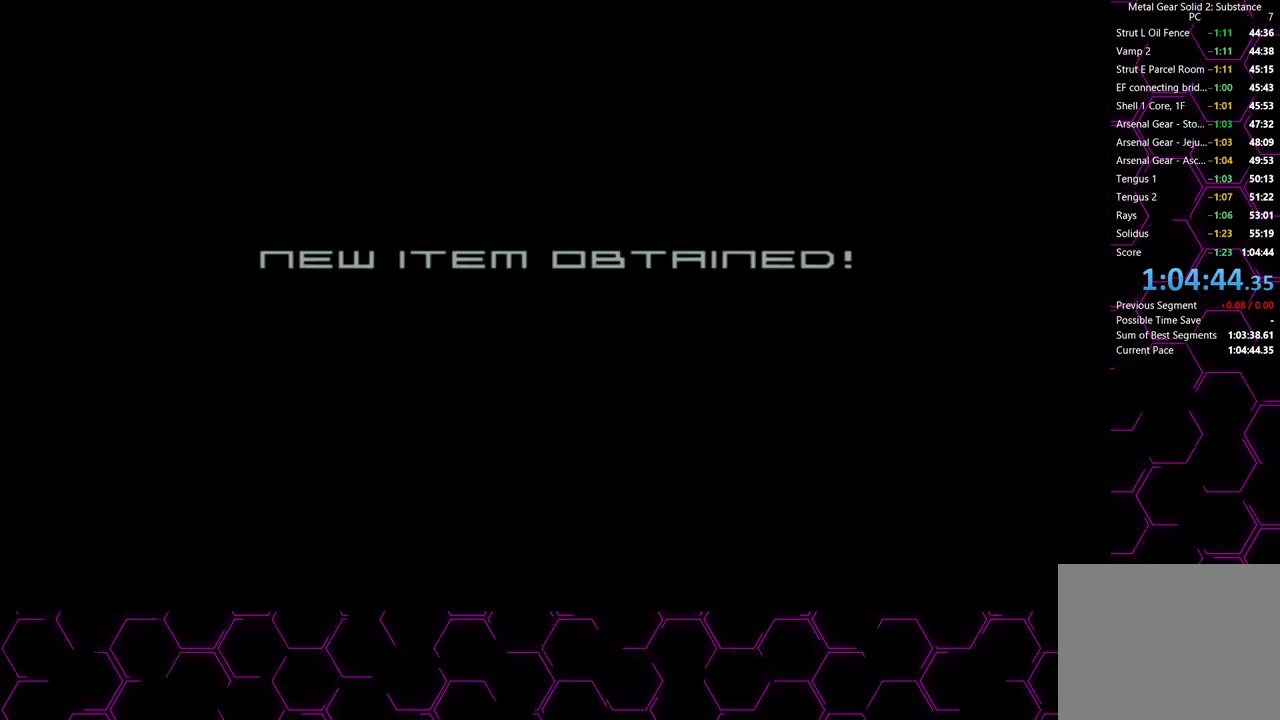
{"buttons": ["CROSS"], "left_stick": "center", "right_stick": "center", "events": [[467, "CROSS", "down"]]}
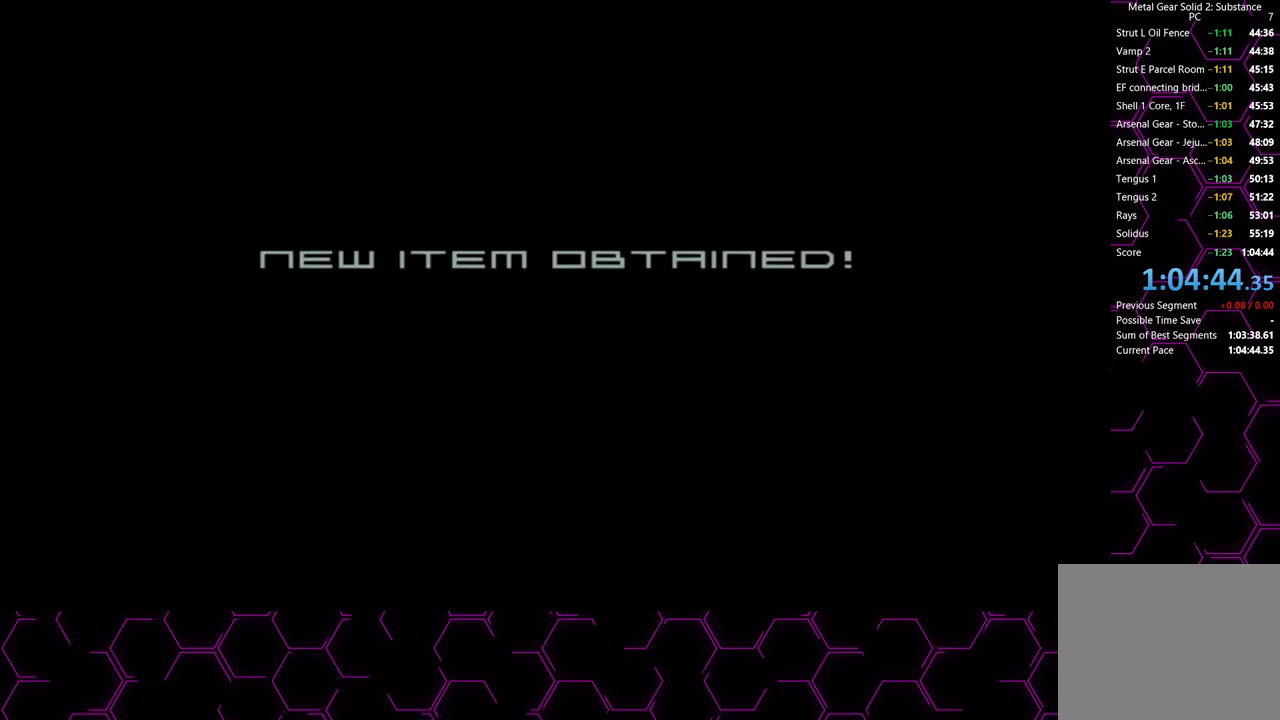
{"buttons": ["CROSS"], "left_stick": "center", "right_stick": "center", "events": []}
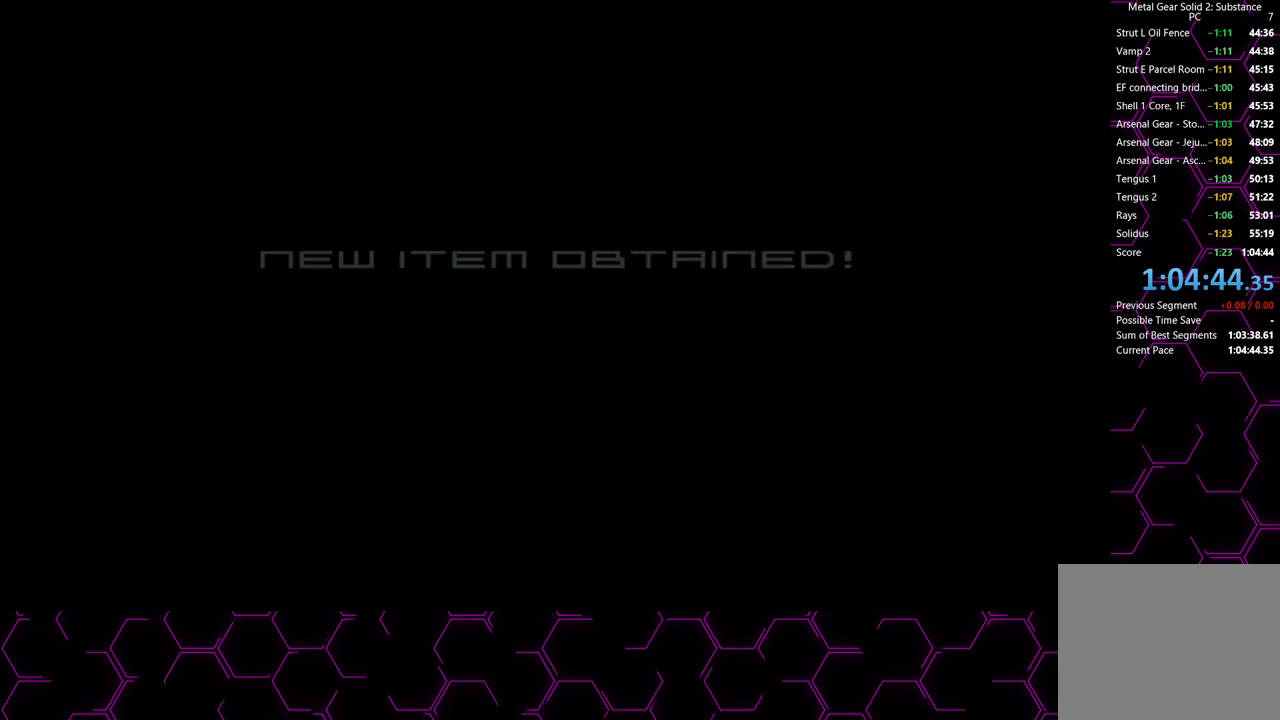
{"buttons": ["CROSS"], "left_stick": "center", "right_stick": "center", "events": []}
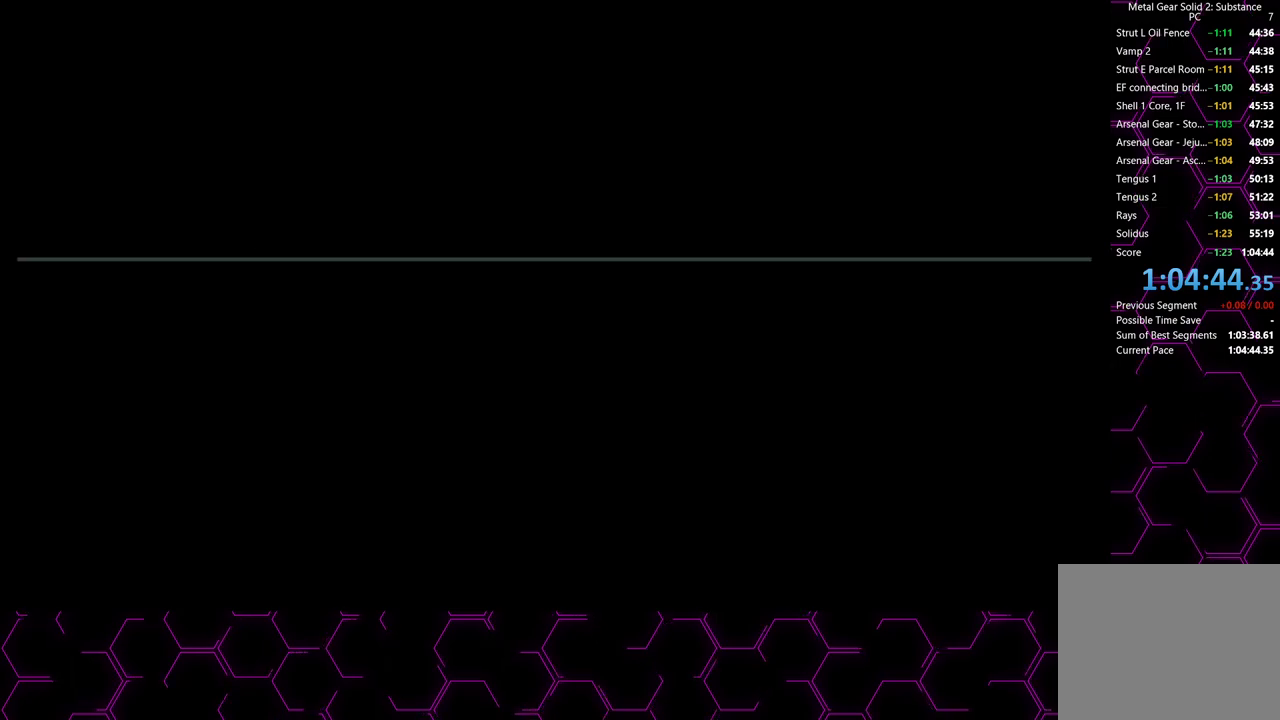
{"buttons": ["CROSS"], "left_stick": "center", "right_stick": "center", "events": []}
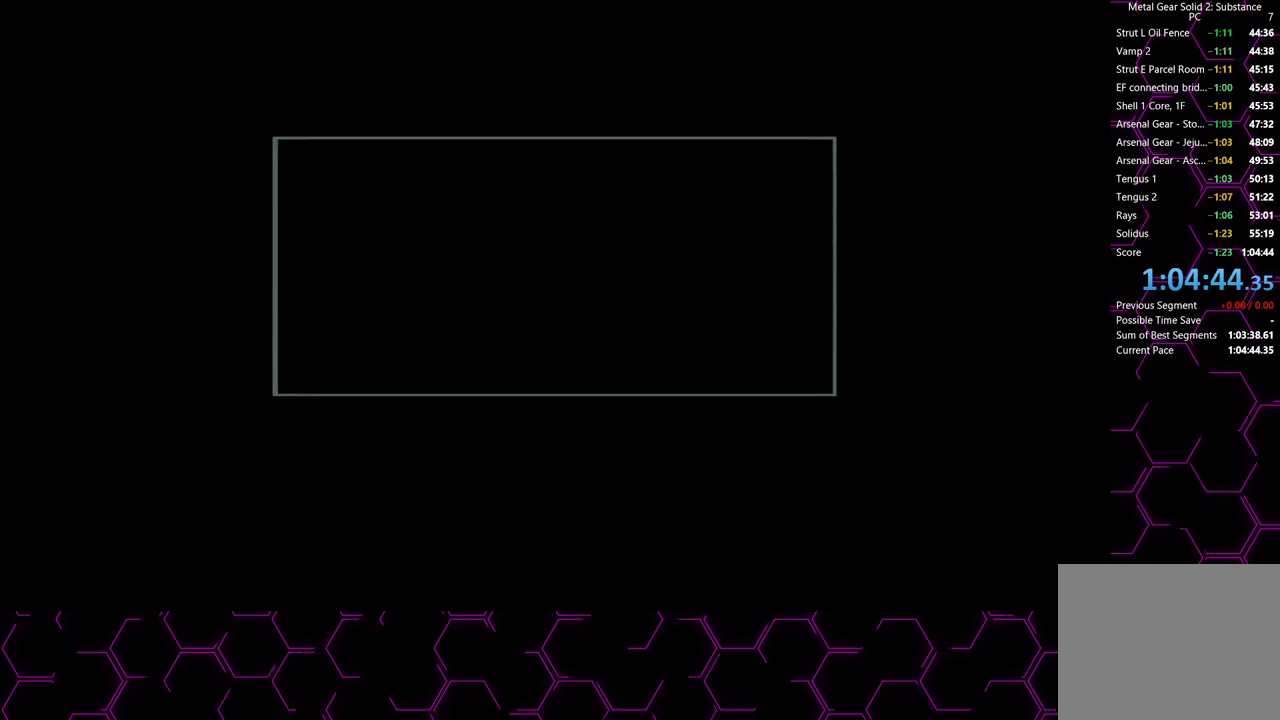
{"buttons": ["CROSS"], "left_stick": "center", "right_stick": "center", "events": []}
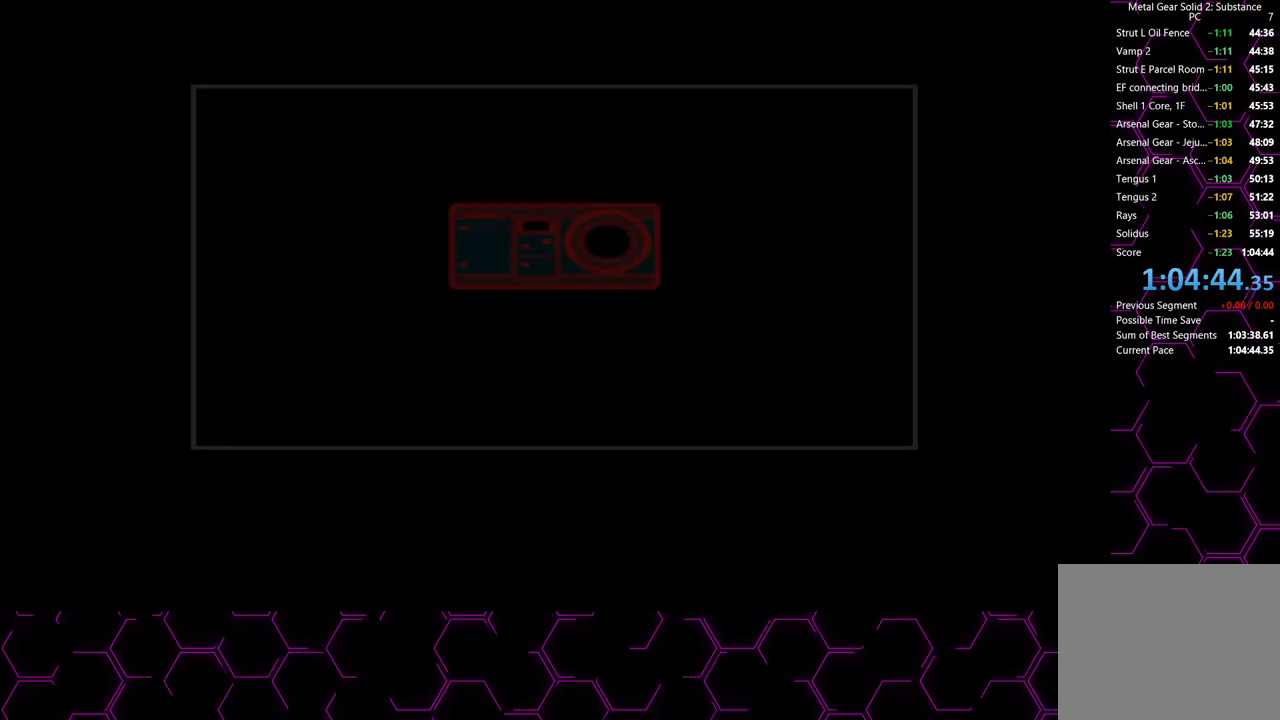
{"buttons": [], "left_stick": "center", "right_stick": "center", "events": [[50, "CROSS", "up"]]}